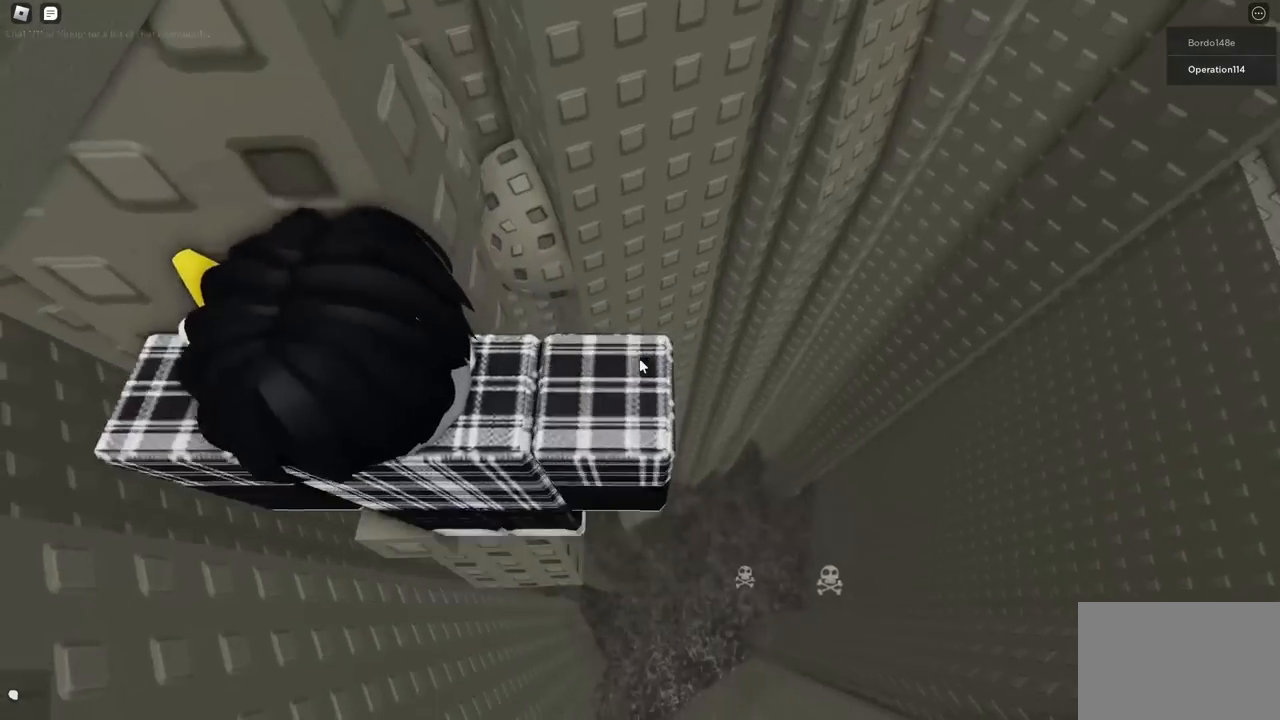
Gameplay with keyboard; each line is a JSON object with the keys held at the frame after it. "events" lists presses ("down") and releases ("up") of "a", "ctrl", "d", "e", "f", "q", "r", "s", "shift", "space", "tab" and "w" between this image and that frame as [ms after this image, input, new state], when the widget could be followed in between. No other keys are recorded. Mouse input is not recorded.
{"keys": [], "events": [[67, "a", "down"], [67, "shift", "up"], [133, "a", "up"], [333, "a", "down"], [350, "w", "down"], [467, "a", "up"], [467, "w", "up"]]}
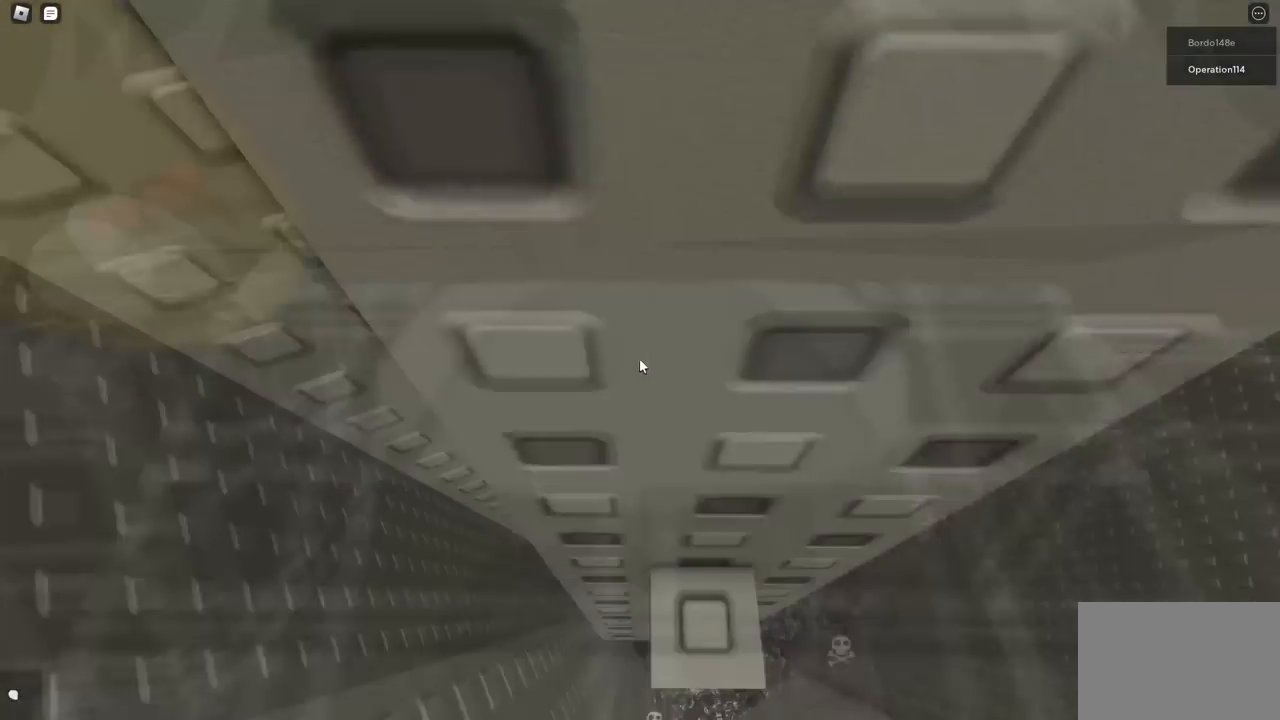
{"keys": [], "events": [[283, "d", "down"], [300, "w", "down"], [367, "d", "up"], [383, "w", "up"]]}
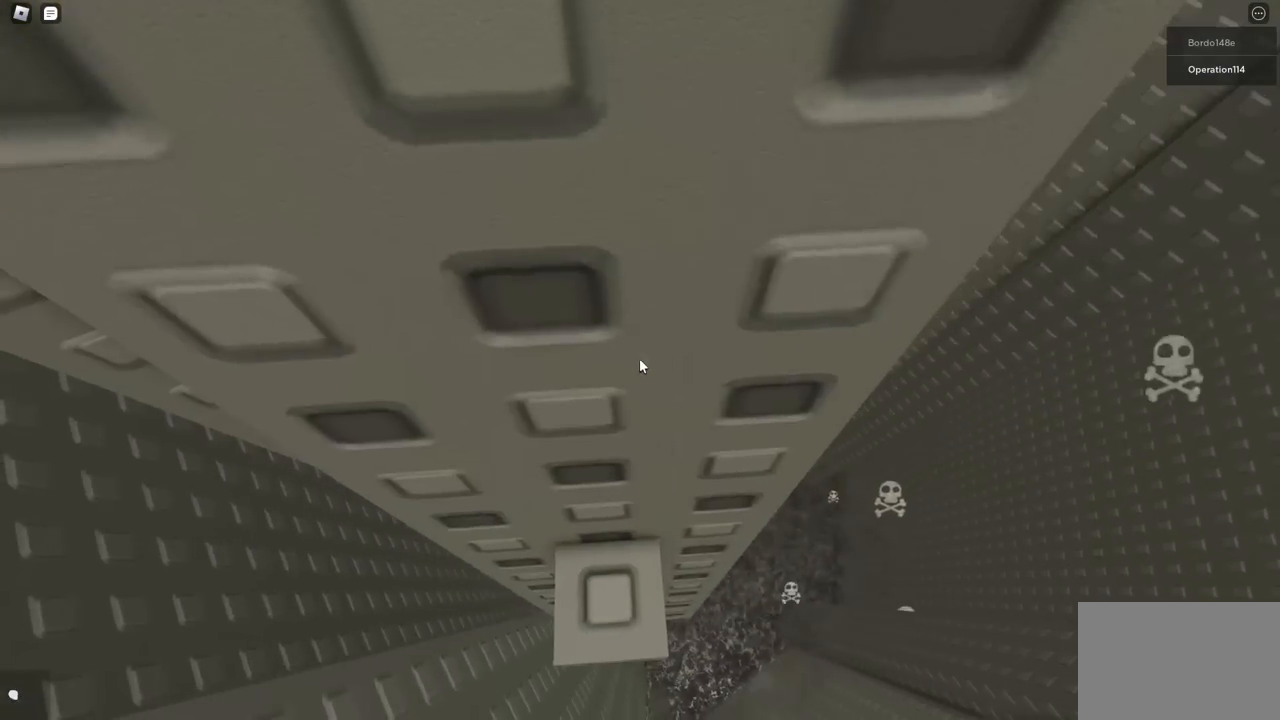
{"keys": [], "events": [[350, "s", "down"], [383, "s", "up"]]}
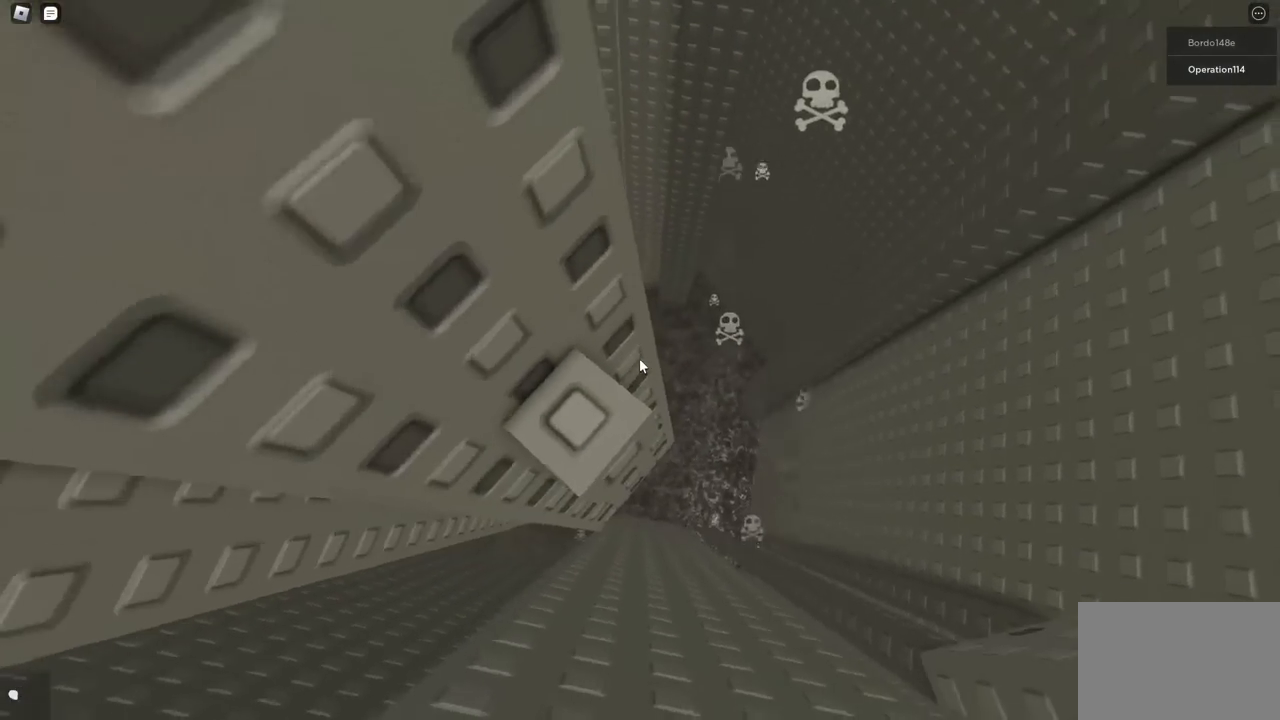
{"keys": [], "events": [[300, "w", "down"], [333, "w", "up"]]}
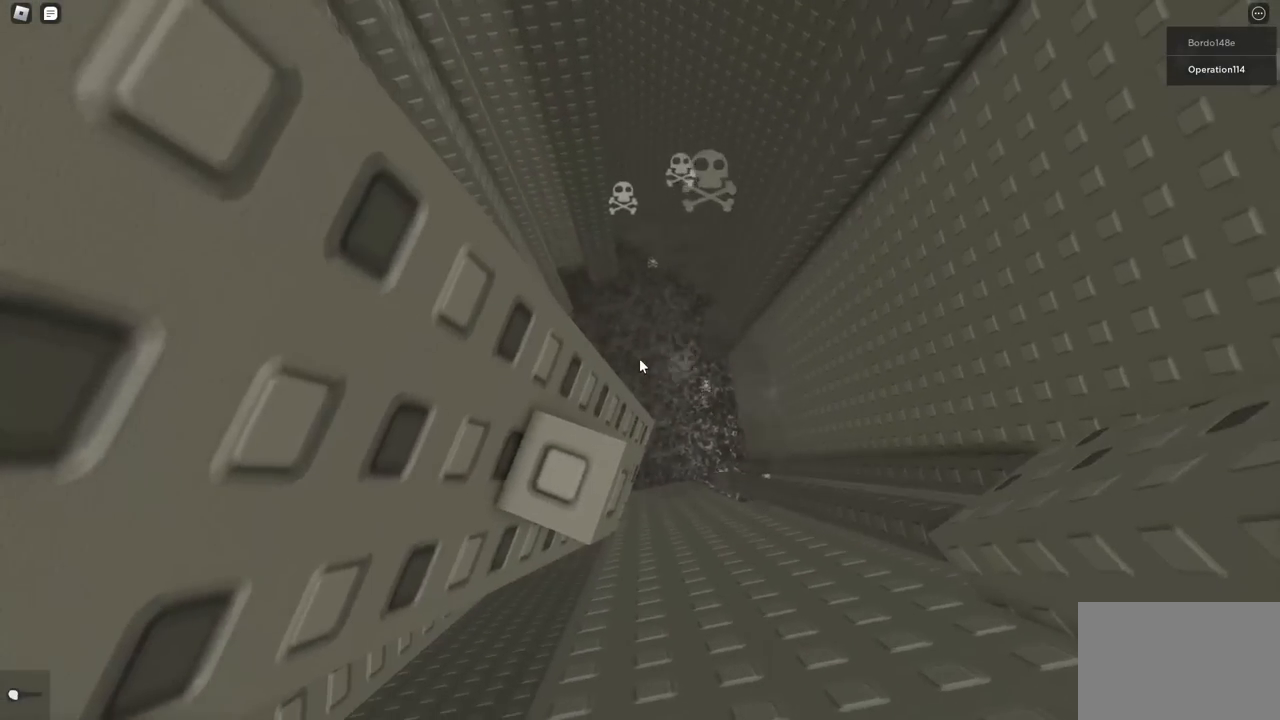
{"keys": [], "events": [[200, "s", "down"], [233, "s", "up"]]}
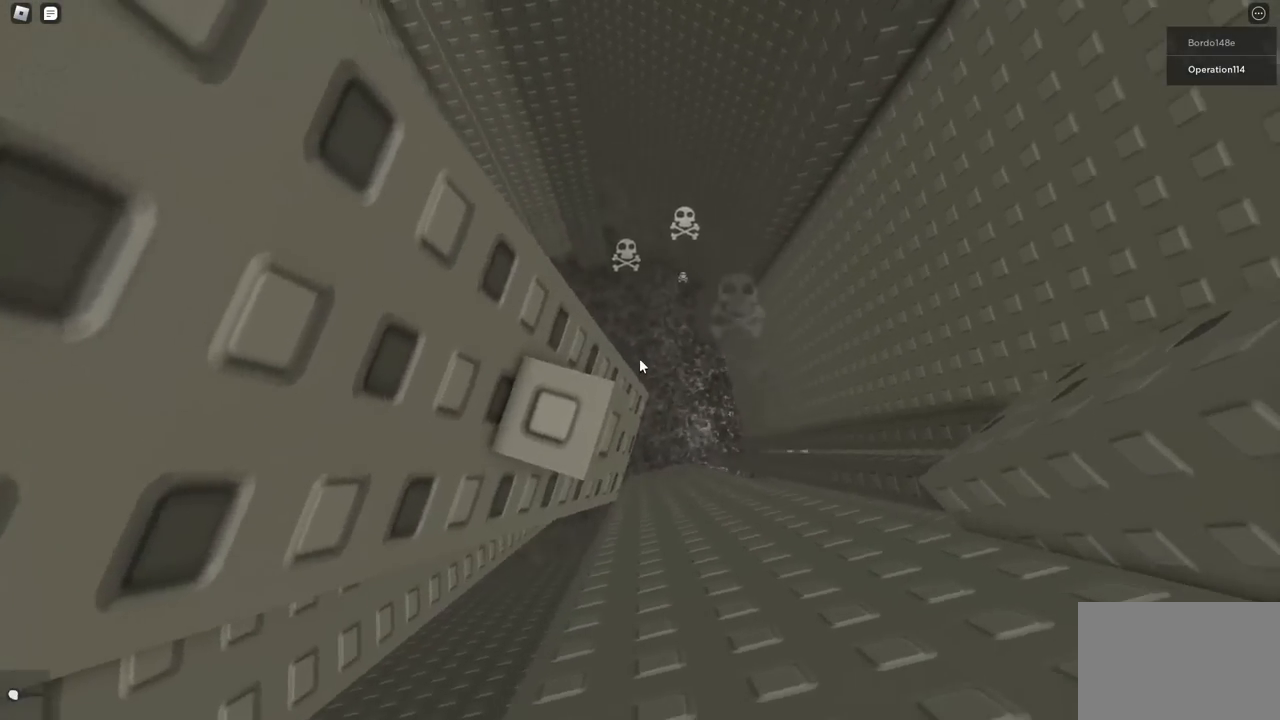
{"keys": [], "events": [[17, "w", "down"], [50, "w", "up"]]}
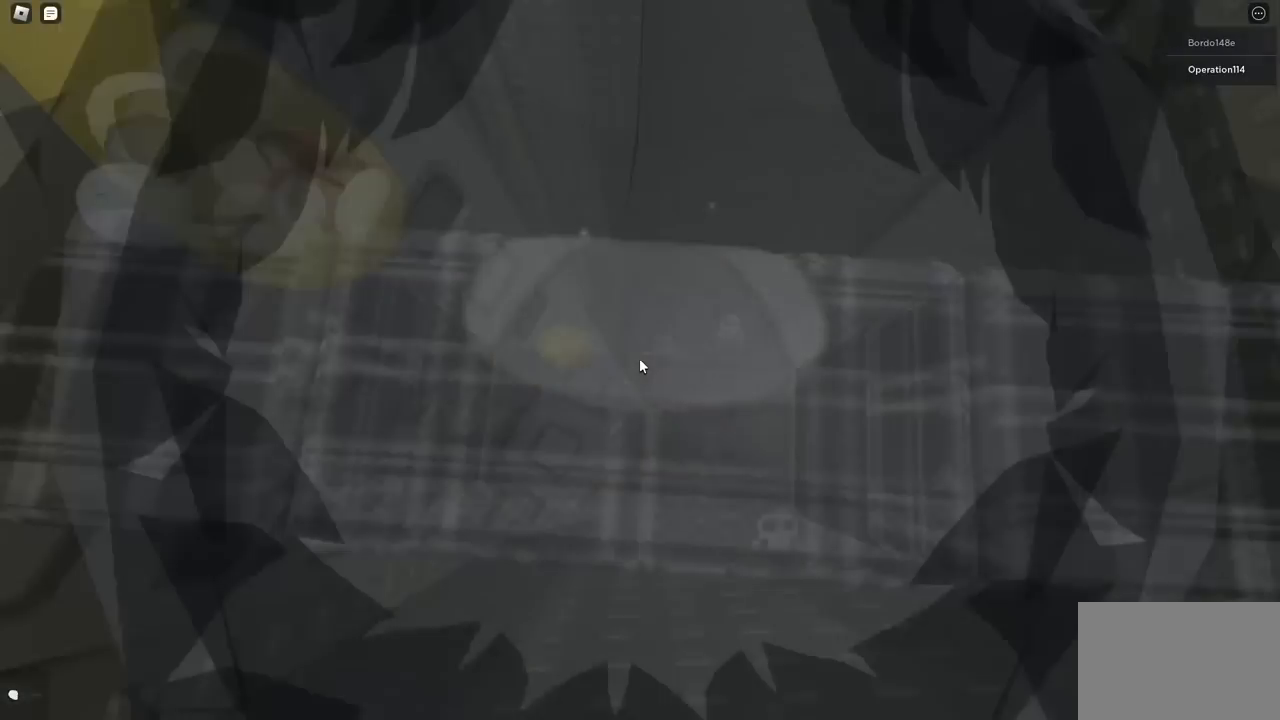
{"keys": [], "events": []}
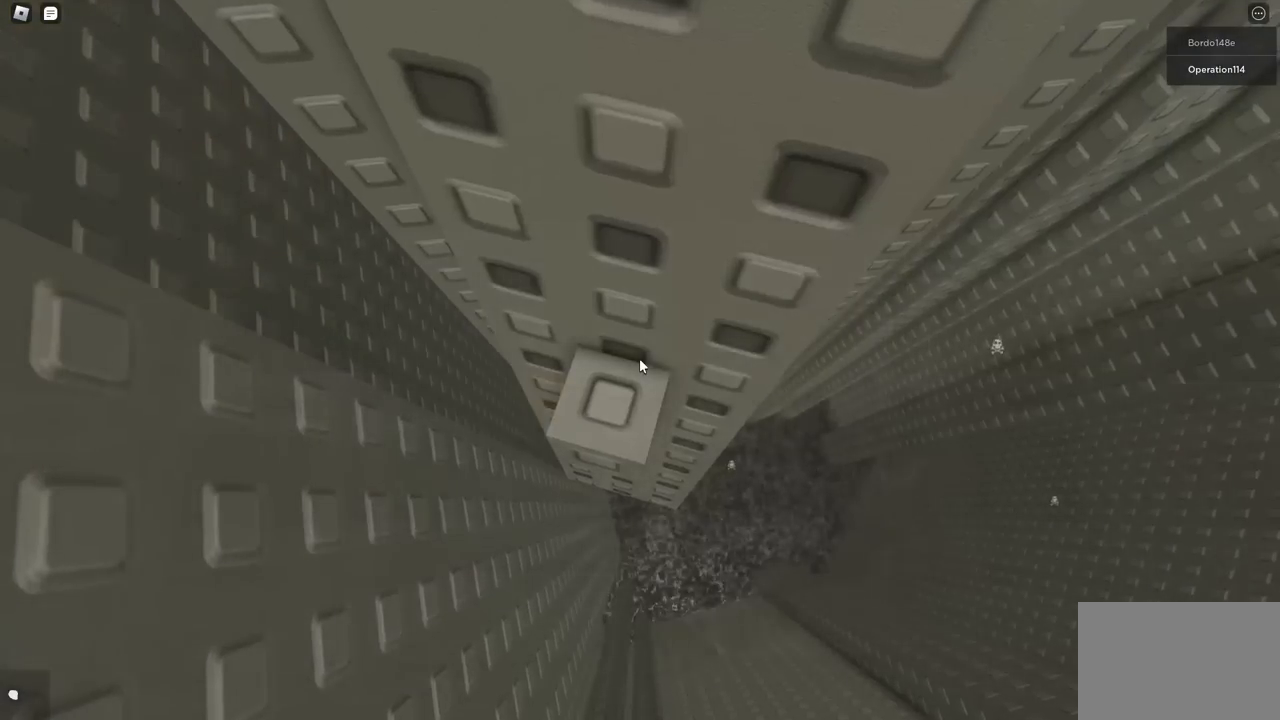
{"keys": [], "events": []}
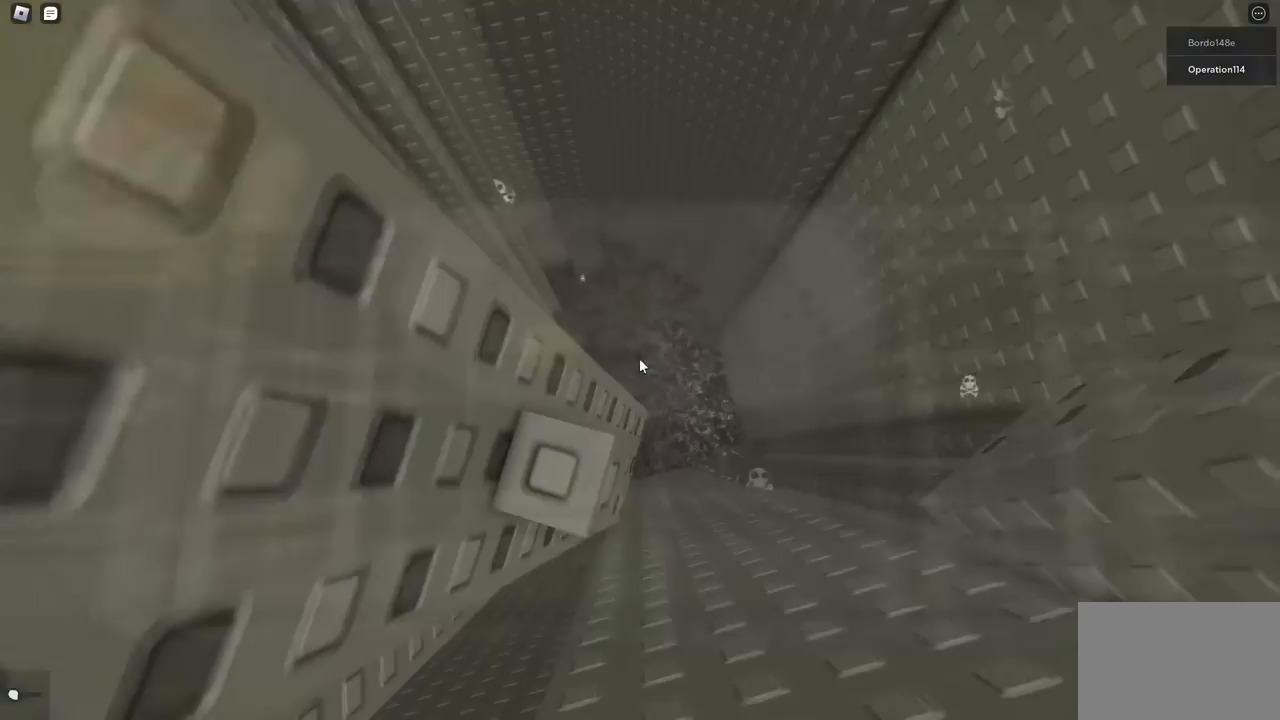
{"keys": [], "events": [[33, "s", "down"], [67, "s", "up"], [317, "w", "down"], [367, "w", "up"]]}
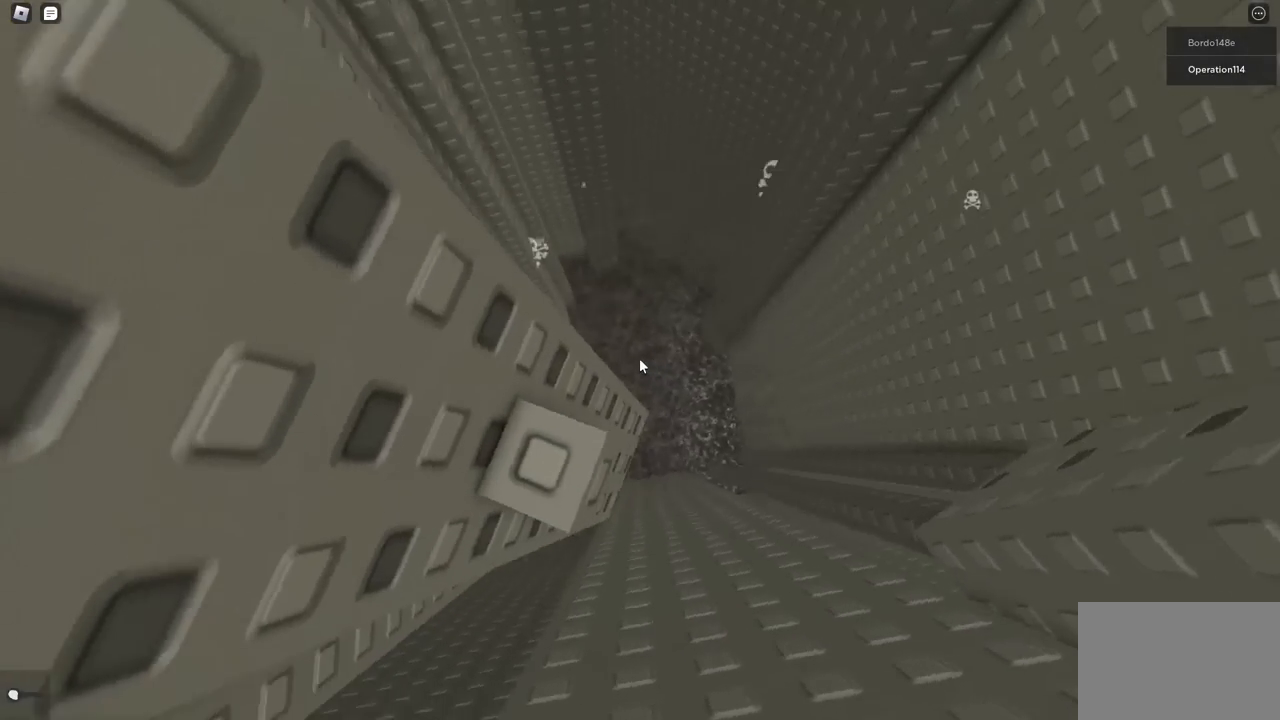
{"keys": [], "events": []}
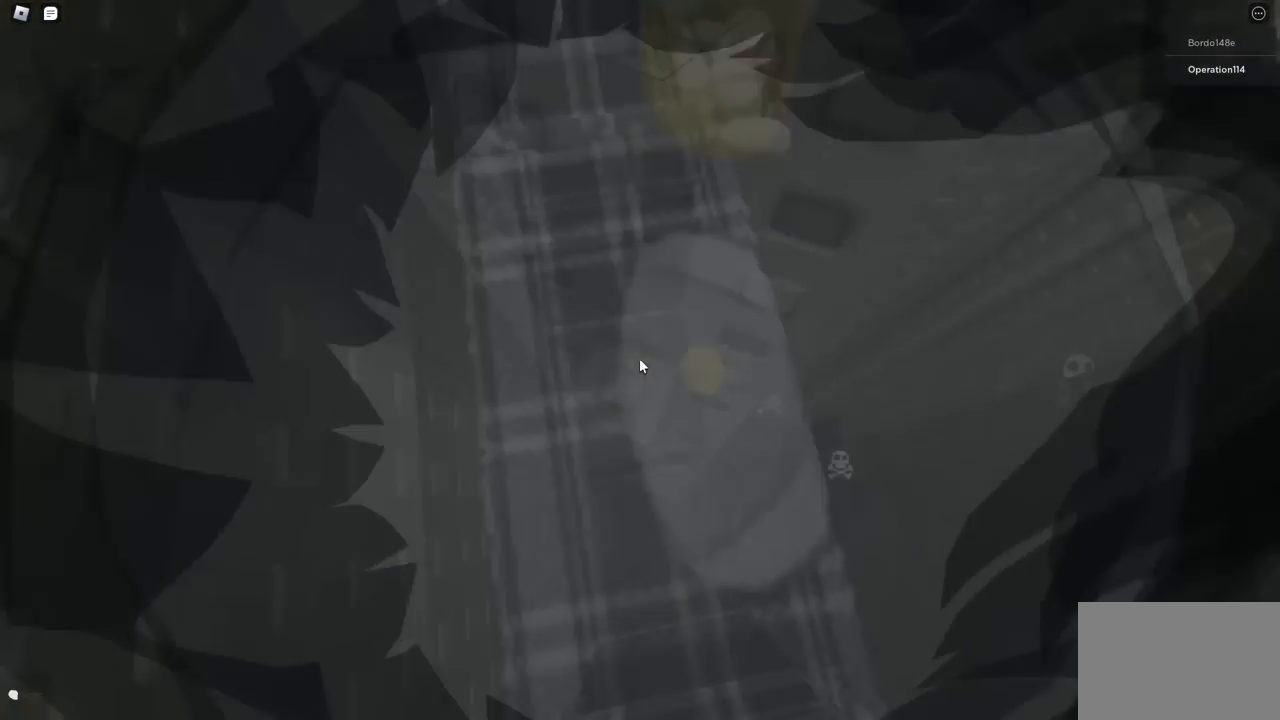
{"keys": [], "events": []}
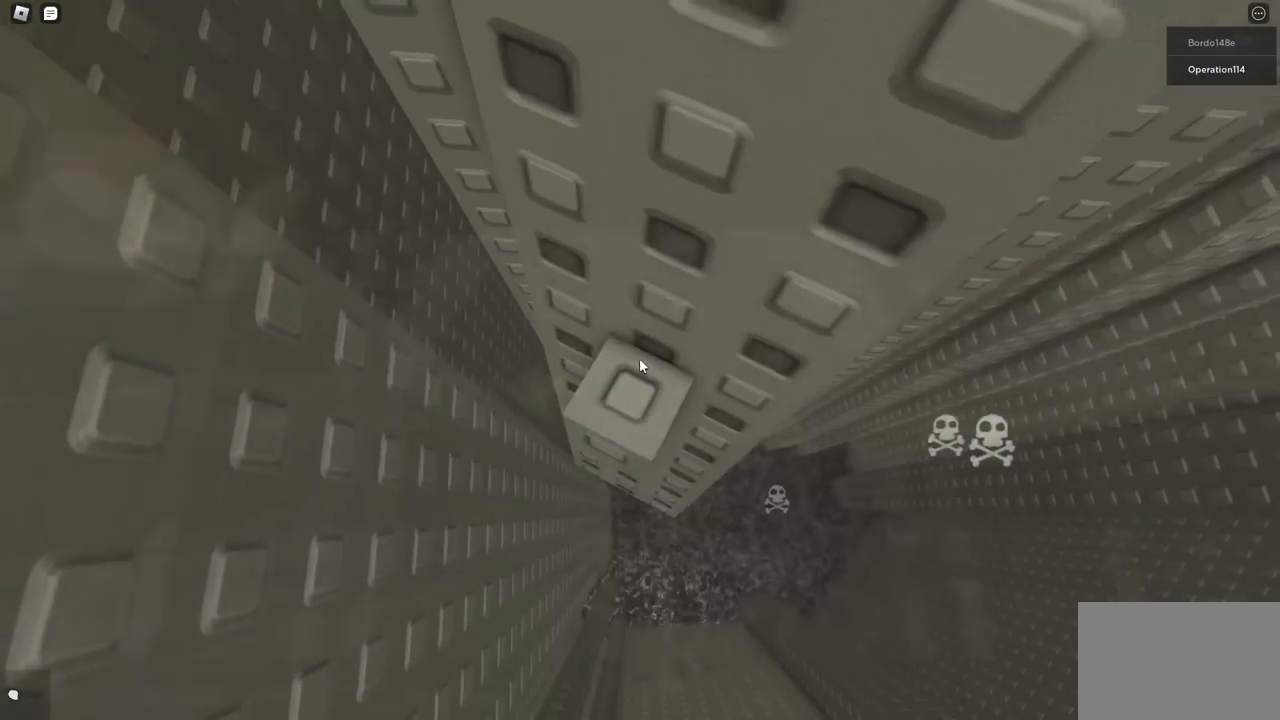
{"keys": [], "events": [[417, "s", "down"], [467, "s", "up"]]}
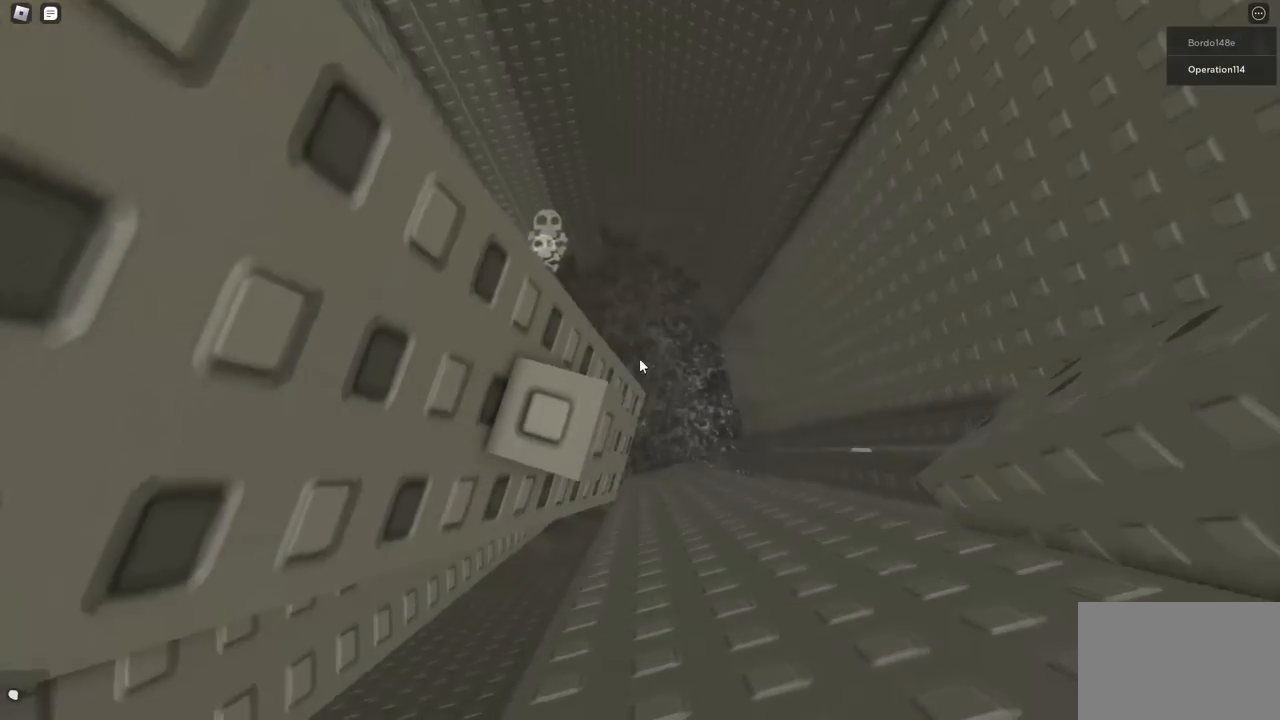
{"keys": [], "events": [[183, "w", "down"], [233, "w", "up"]]}
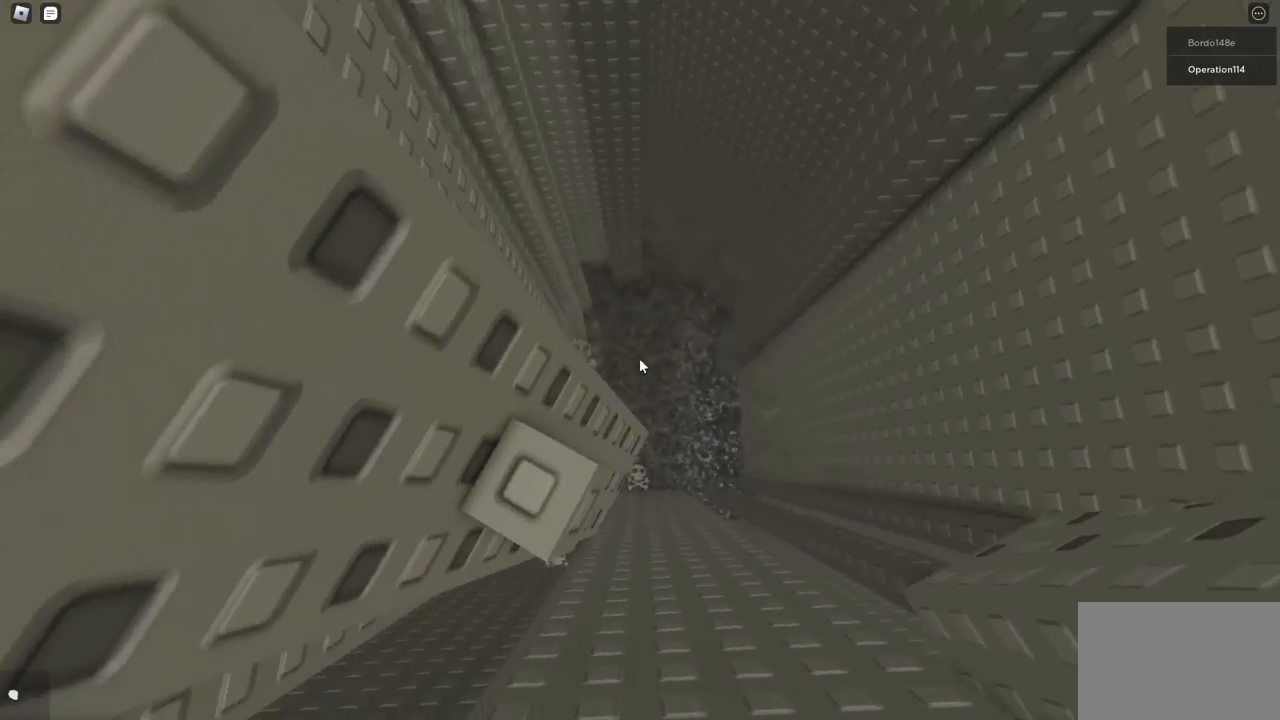
{"keys": [], "events": []}
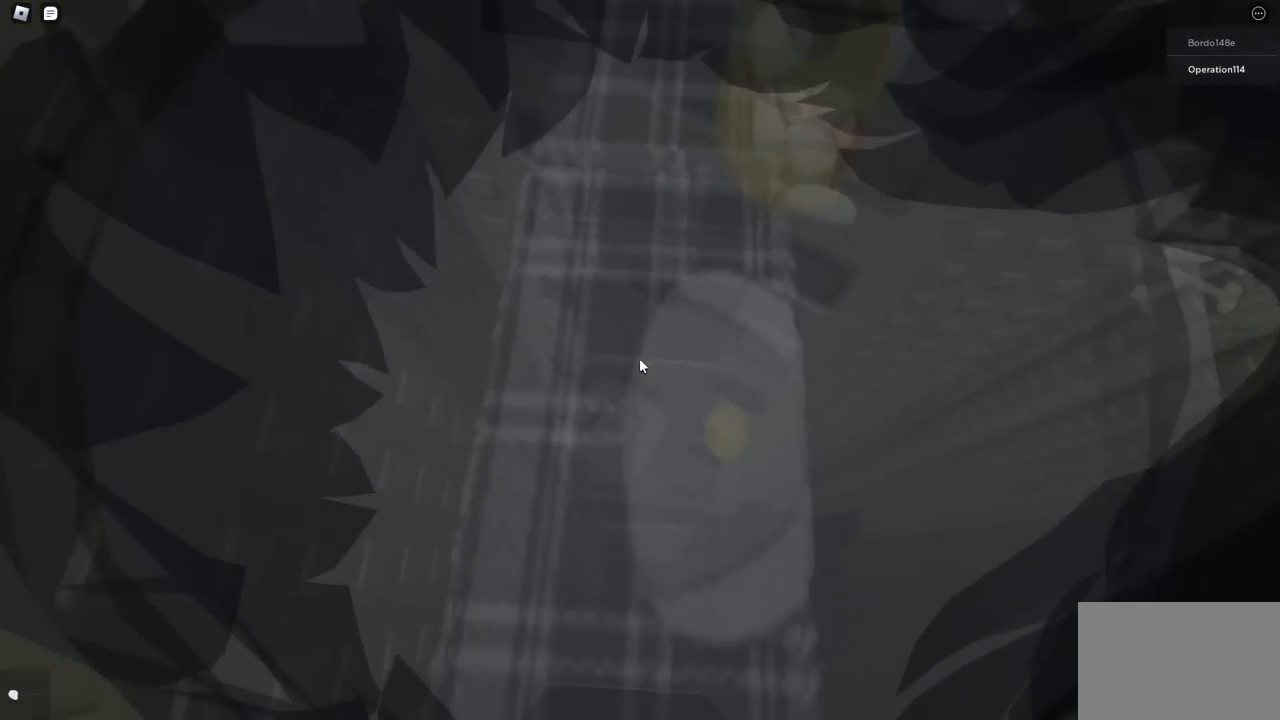
{"keys": [], "events": []}
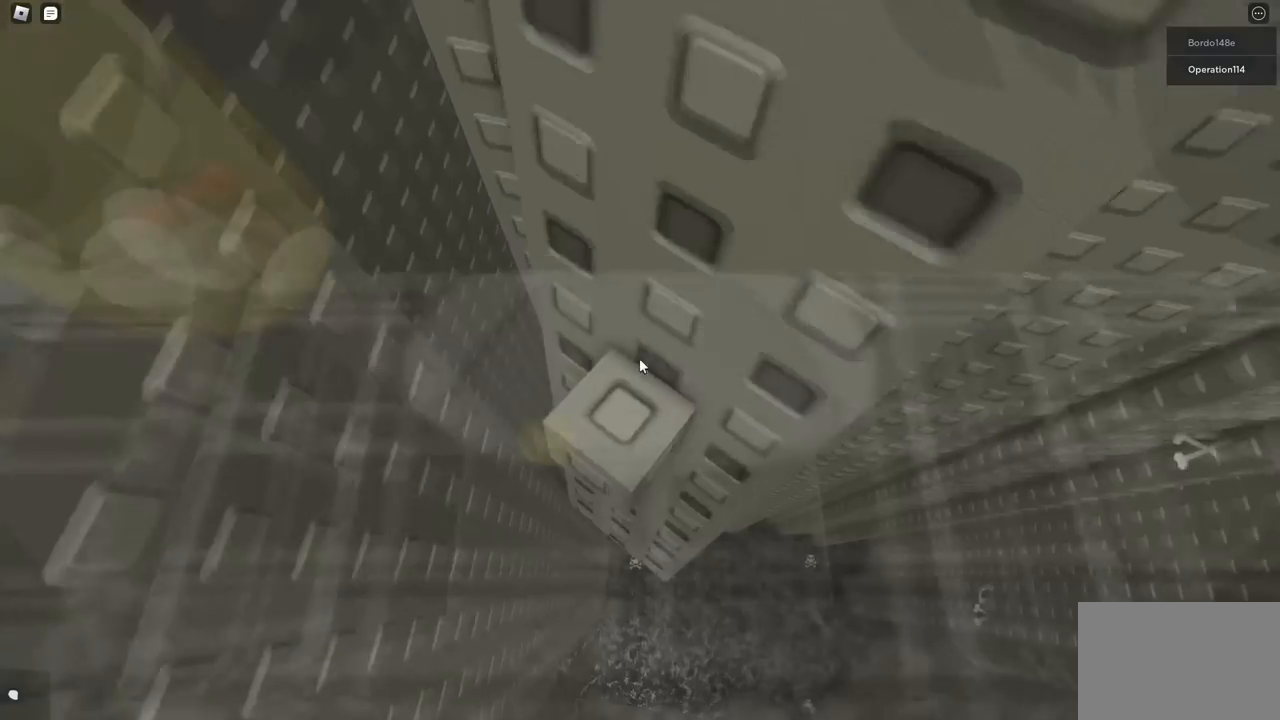
{"keys": ["w"], "events": [[433, "w", "down"]]}
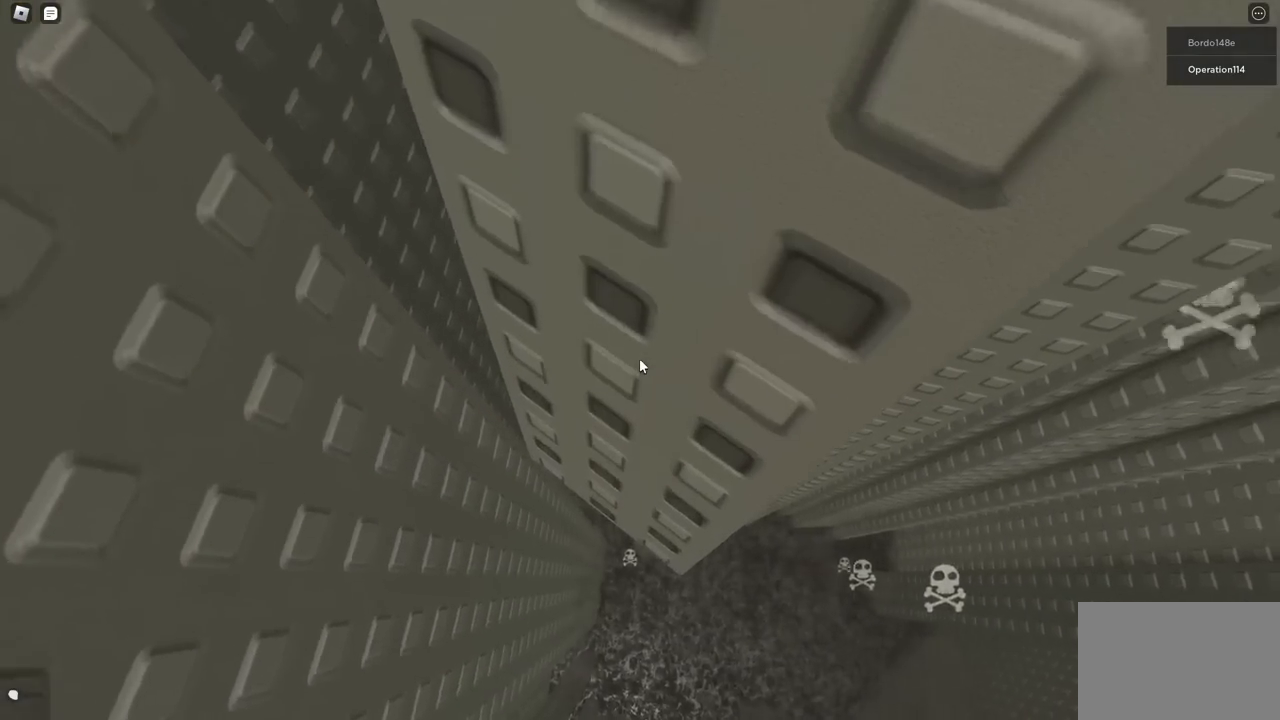
{"keys": [], "events": [[117, "d", "down"], [133, "d", "up"], [133, "w", "up"]]}
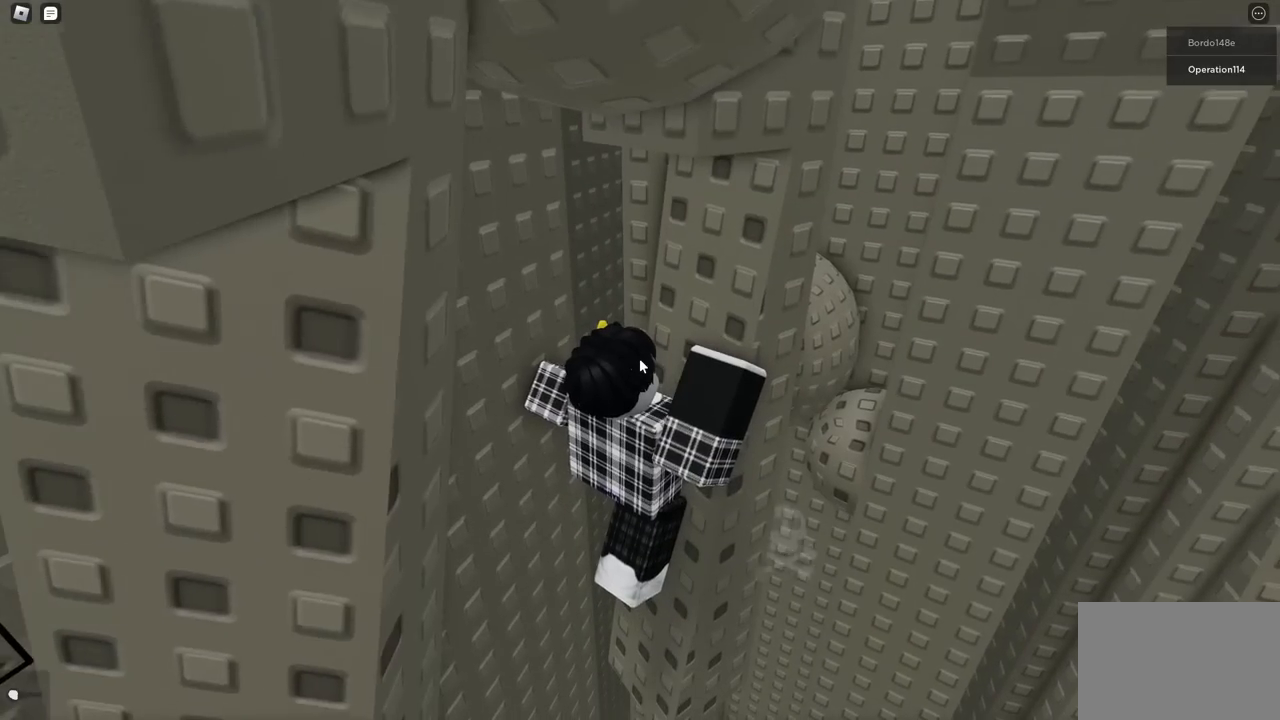
{"keys": [], "events": [[400, "shift", "down"], [450, "shift", "up"]]}
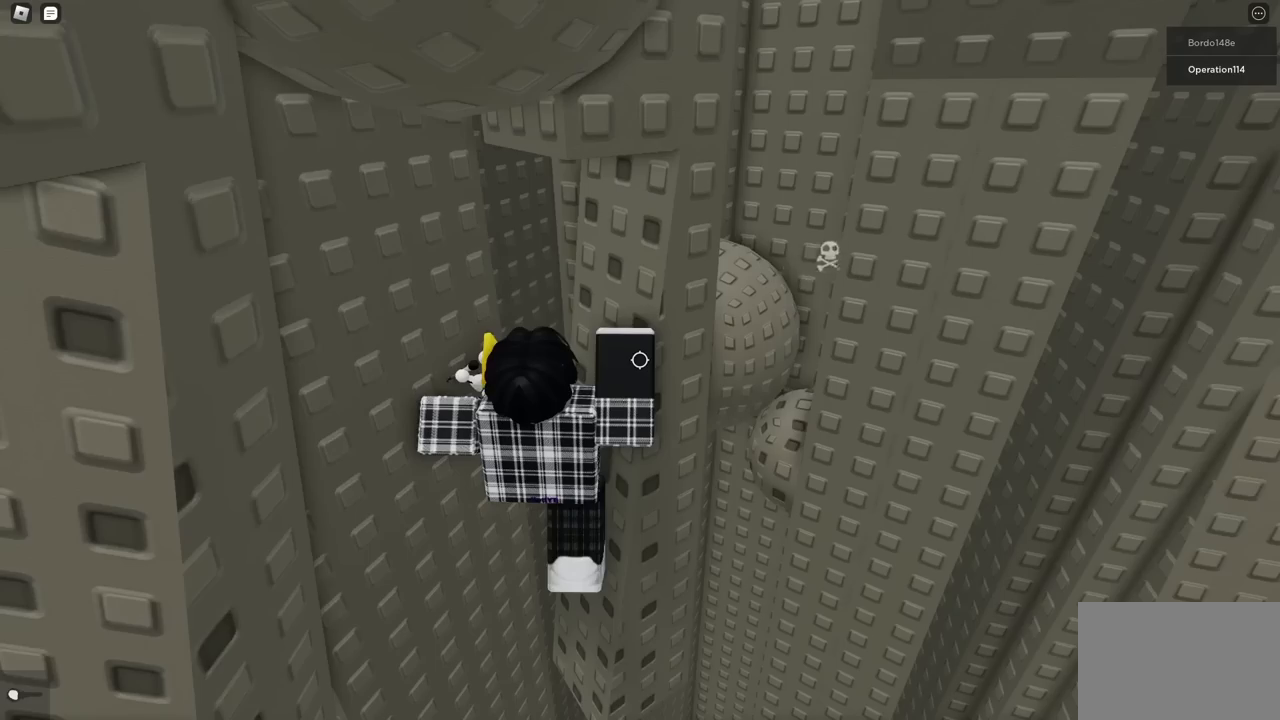
{"keys": [], "events": [[100, "shift", "down"], [150, "shift", "up"]]}
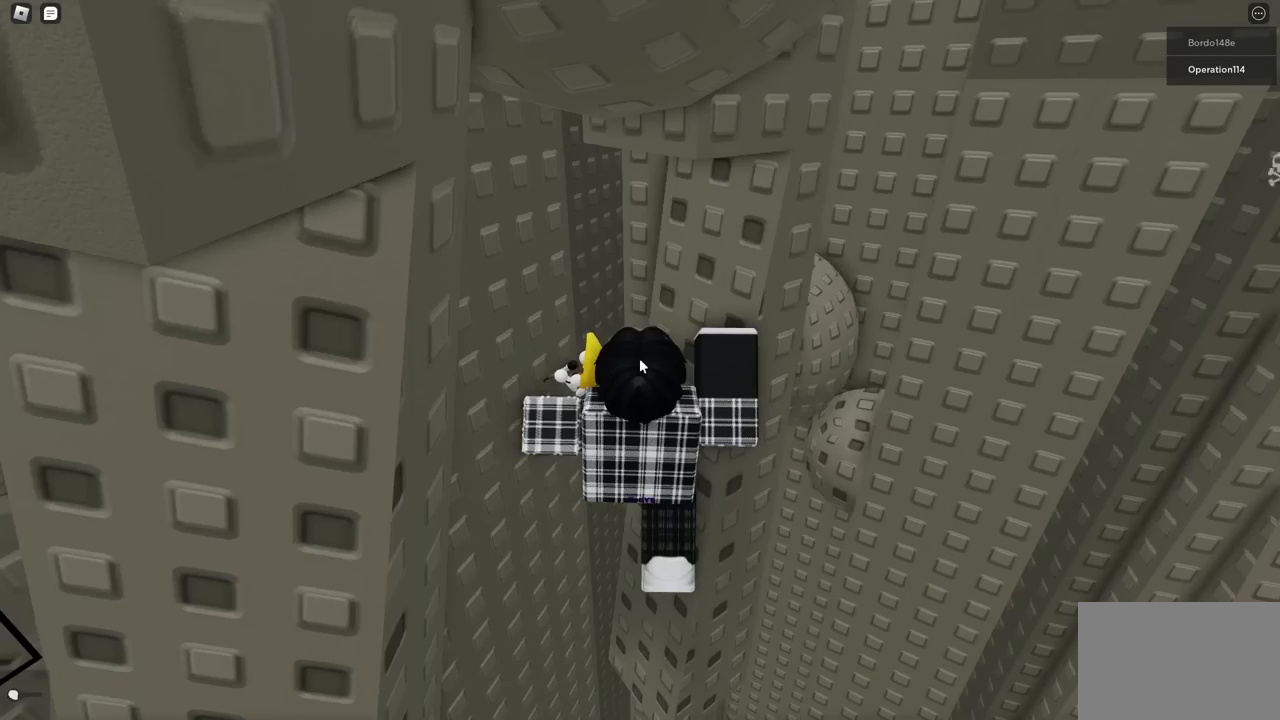
{"keys": [], "events": []}
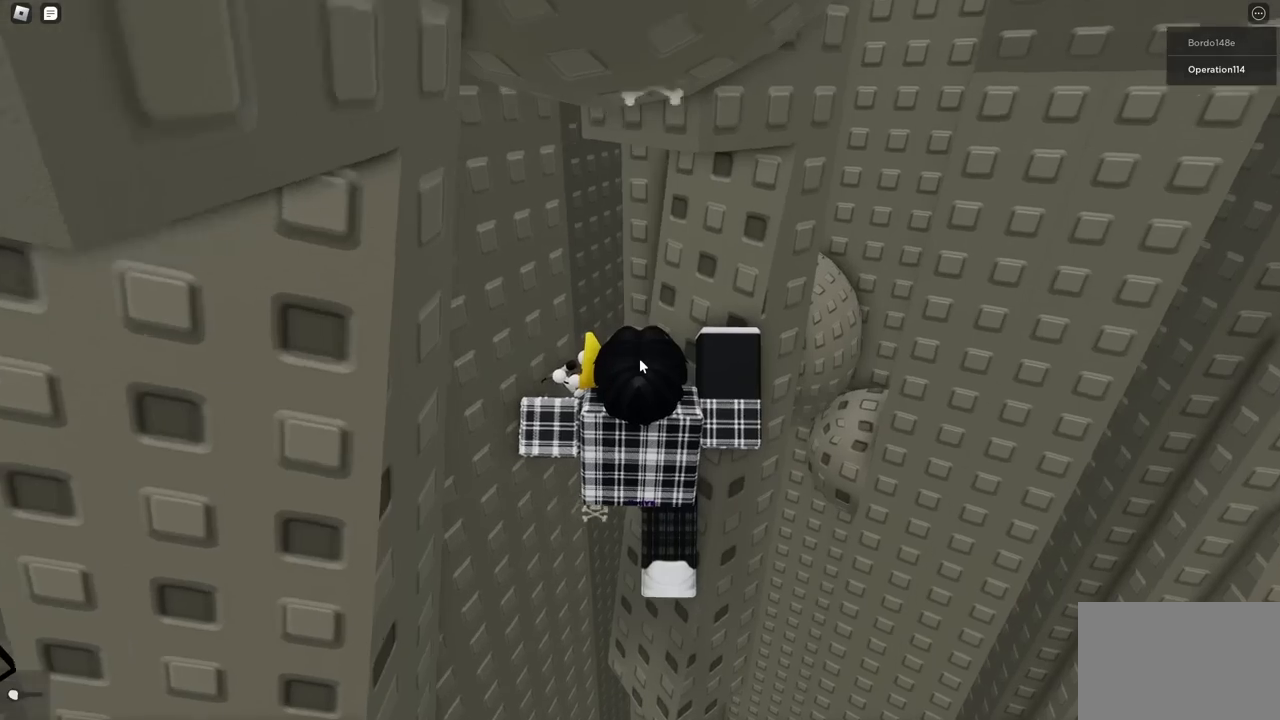
{"keys": [], "events": []}
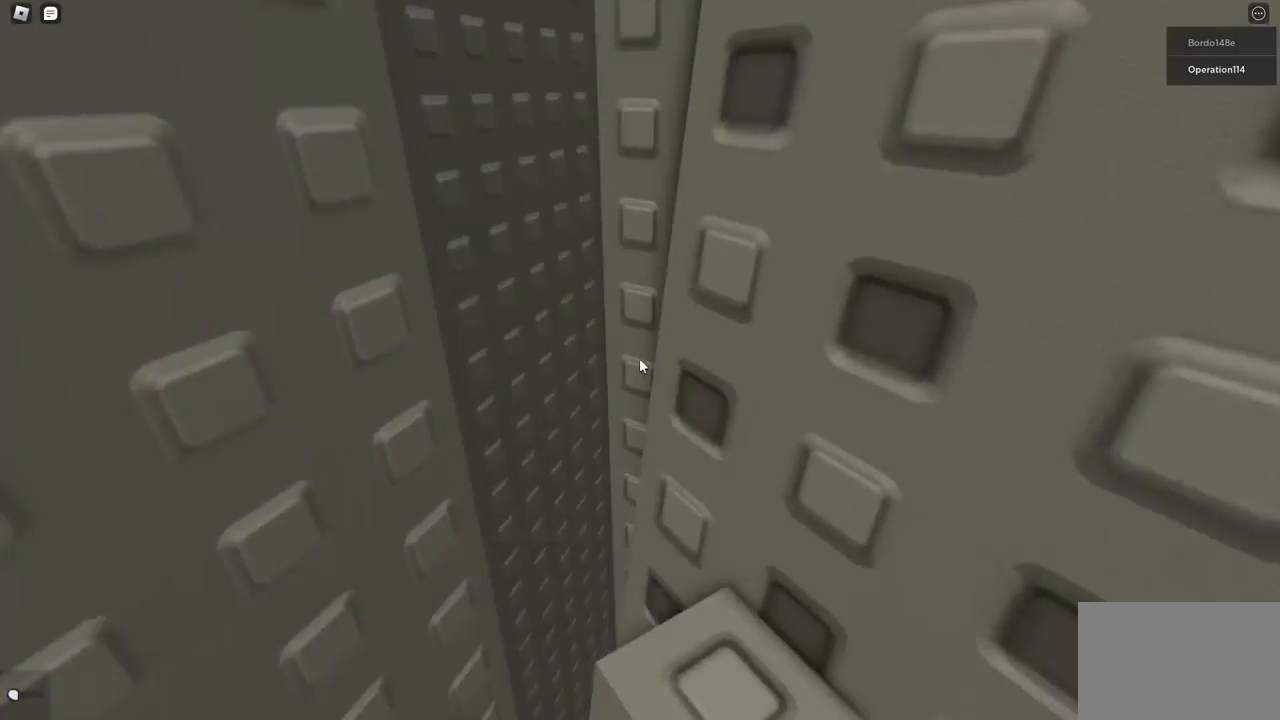
{"keys": [], "events": []}
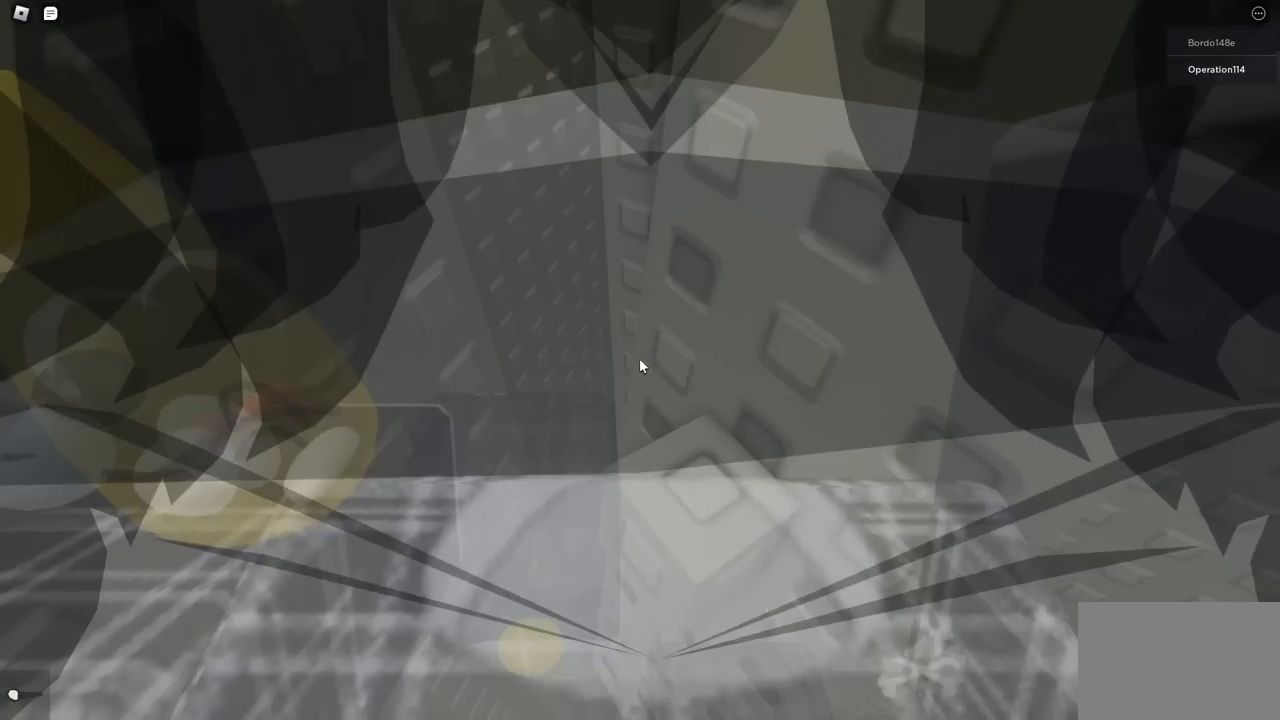
{"keys": [], "events": [[400, "s", "down"], [433, "s", "up"]]}
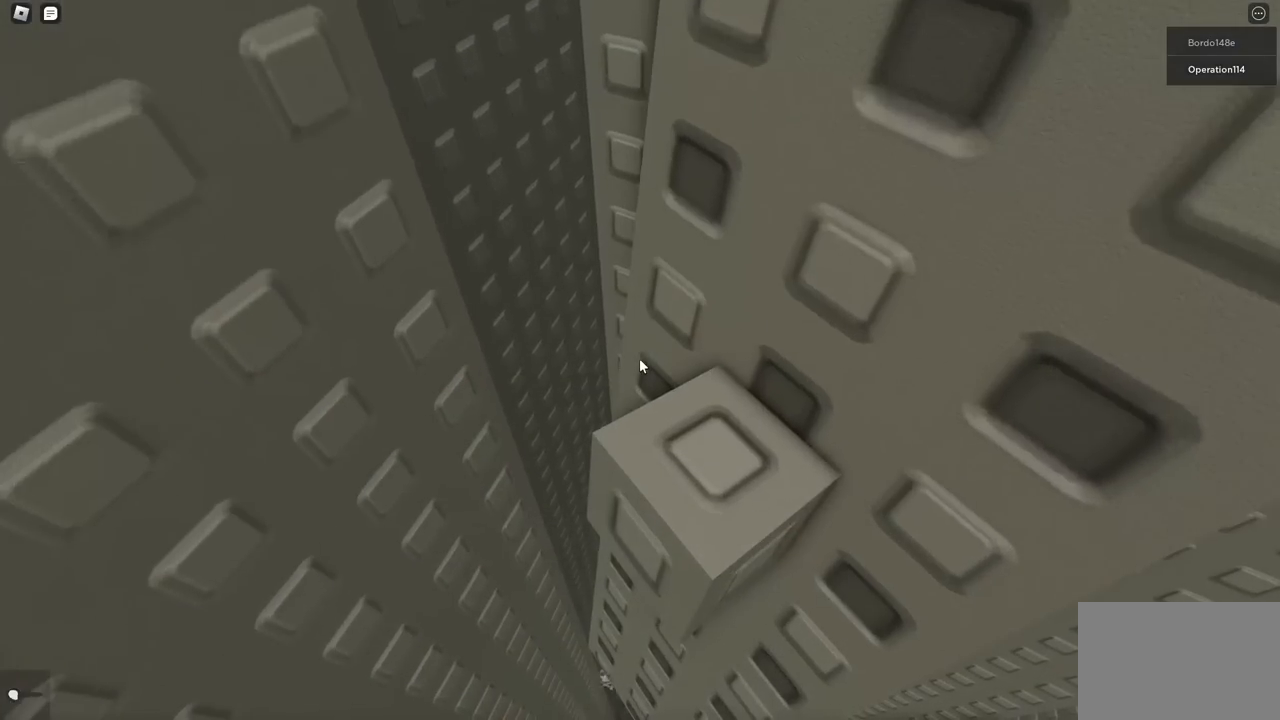
{"keys": ["s"], "events": [[183, "s", "down"], [217, "s", "up"], [500, "s", "down"]]}
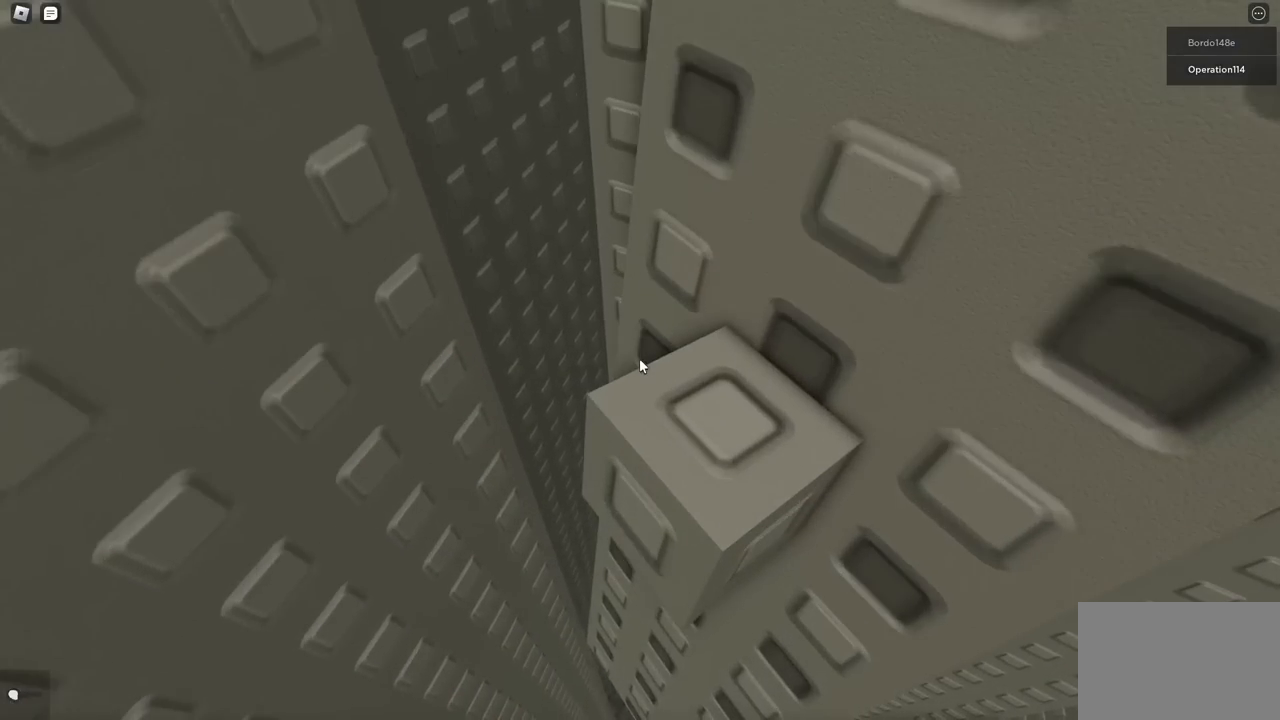
{"keys": [], "events": [[33, "s", "up"]]}
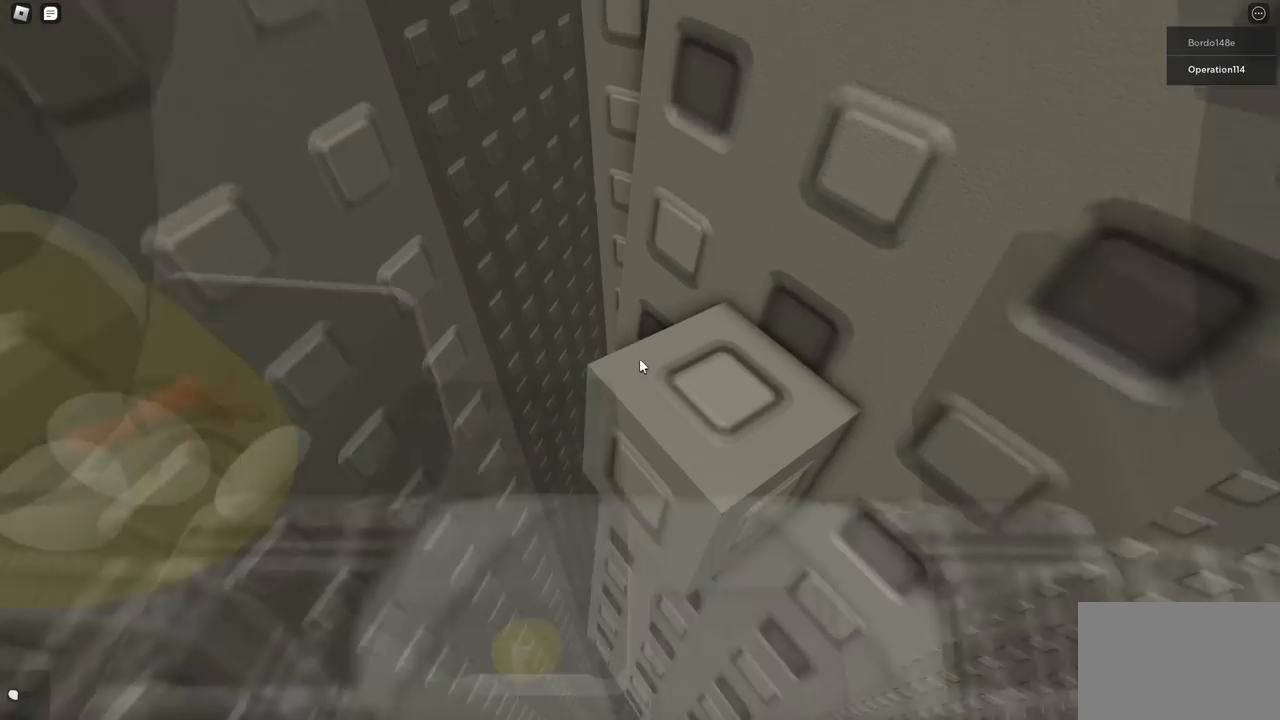
{"keys": [], "events": []}
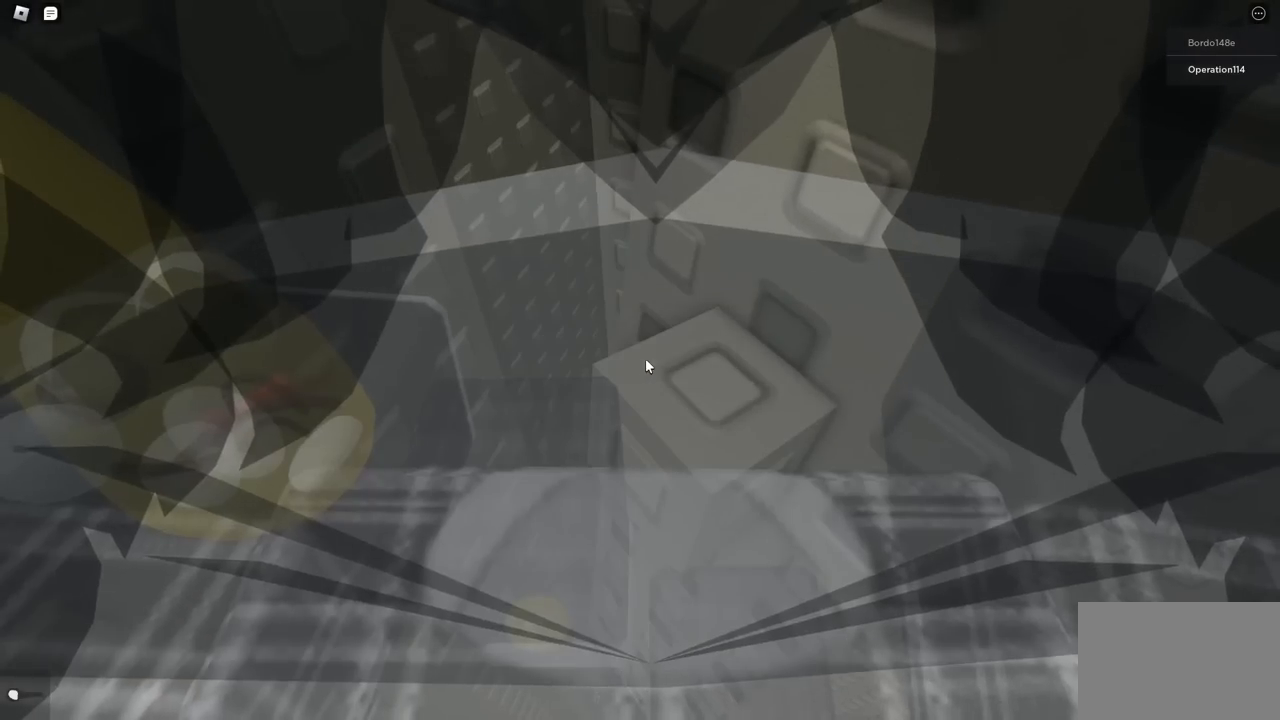
{"keys": [], "events": []}
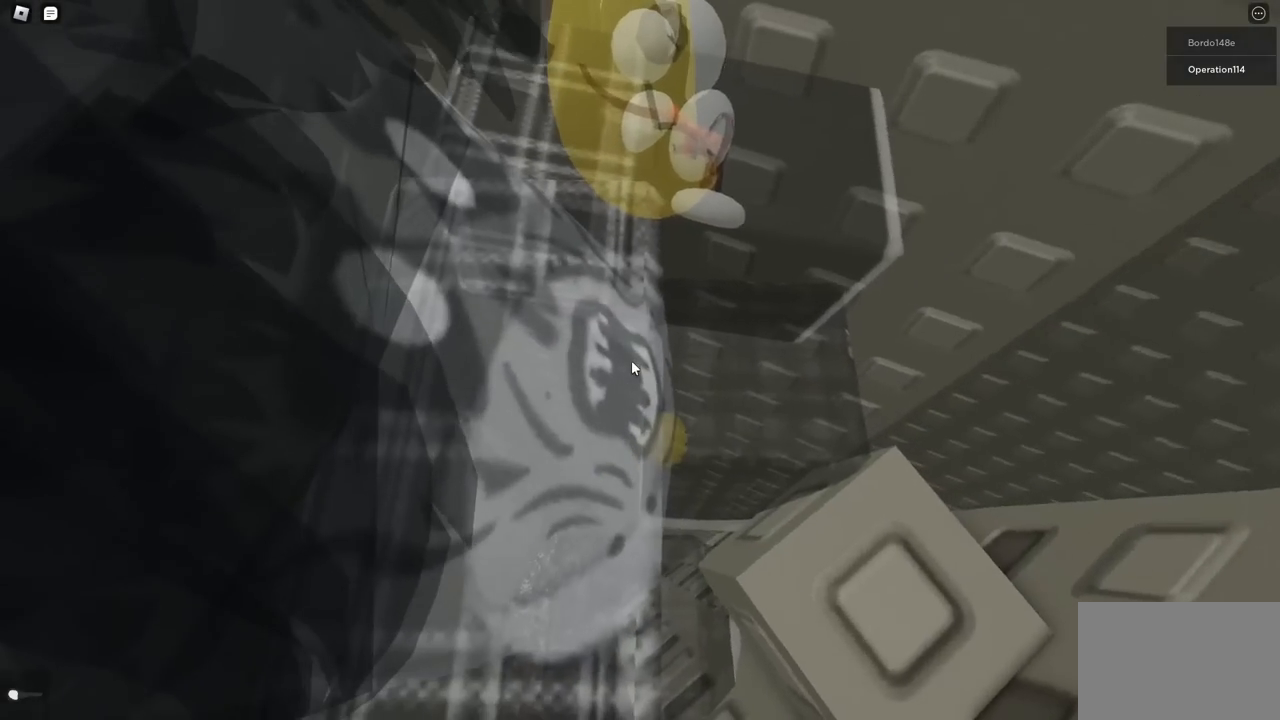
{"keys": [], "events": []}
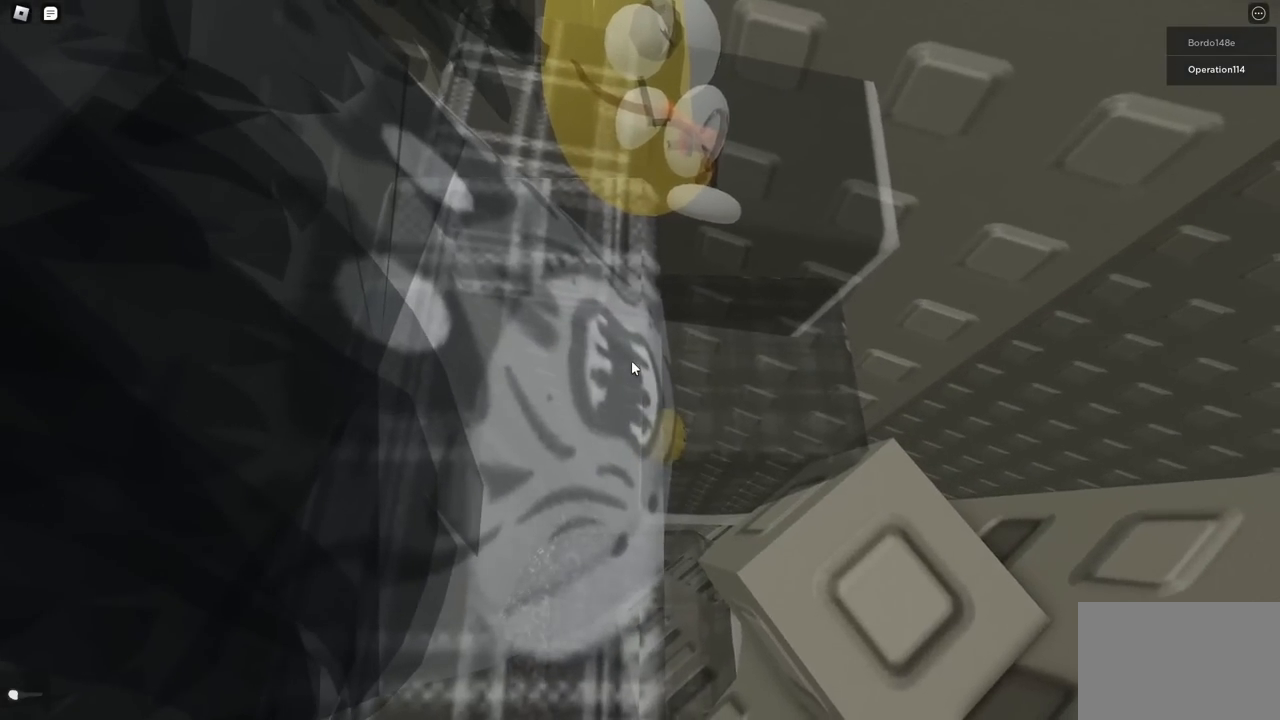
{"keys": ["a", "w"], "events": [[217, "a", "down"], [217, "space", "down"], [333, "space", "up"], [333, "w", "down"]]}
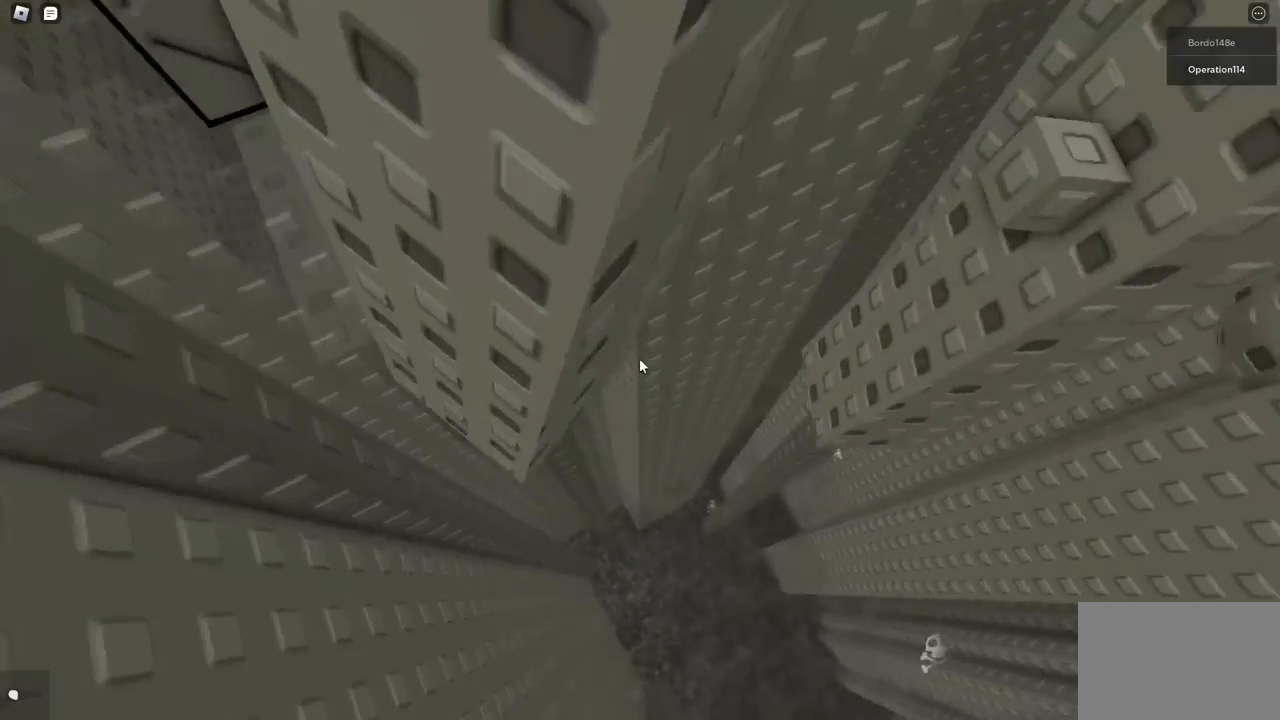
{"keys": ["a", "w"], "events": []}